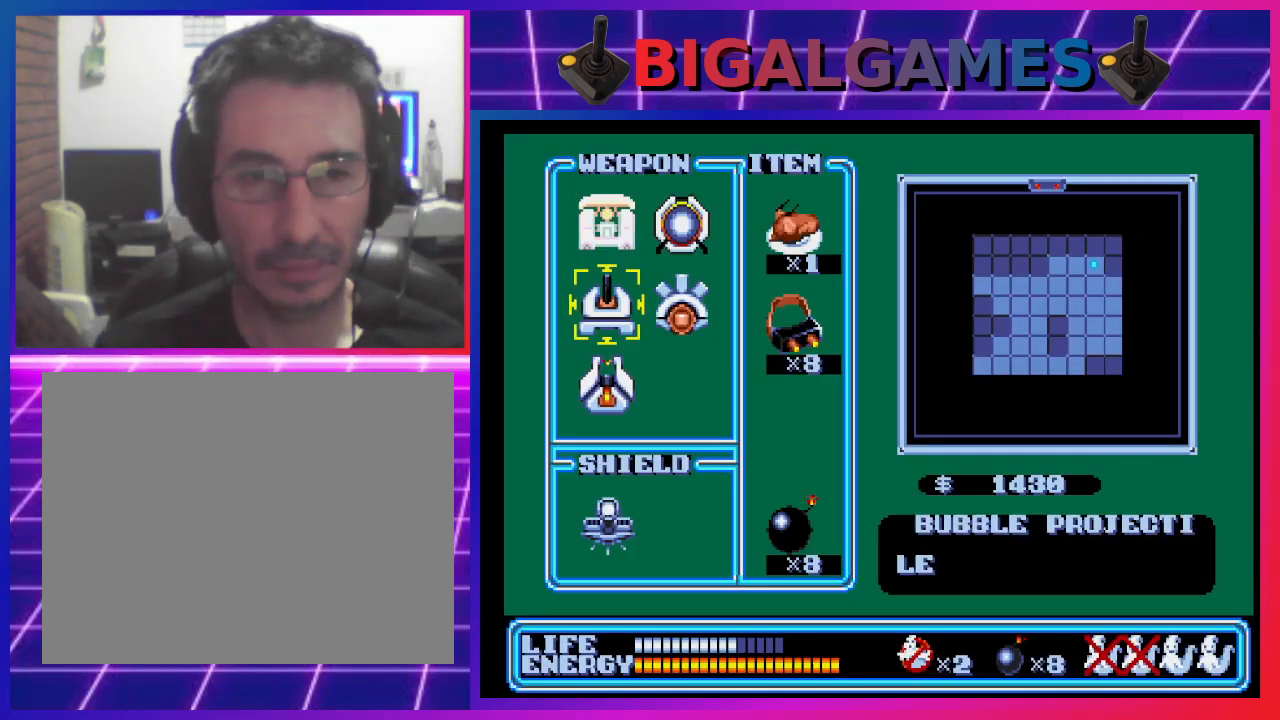
Gameplay with a controller (PlayStation layout); each line is a JSON object with the inputs held at the frame after it. "events" lists button and stick changes between this image and that frame as [ms after this image, input, new state], when the widget could be followed in between. Not read: right_stick.
{"buttons": ["DPAD_UP"], "left_stick": "center", "events": [[100, "DPAD_RIGHT", "down"], [200, "DPAD_RIGHT", "up"], [433, "DPAD_UP", "down"]]}
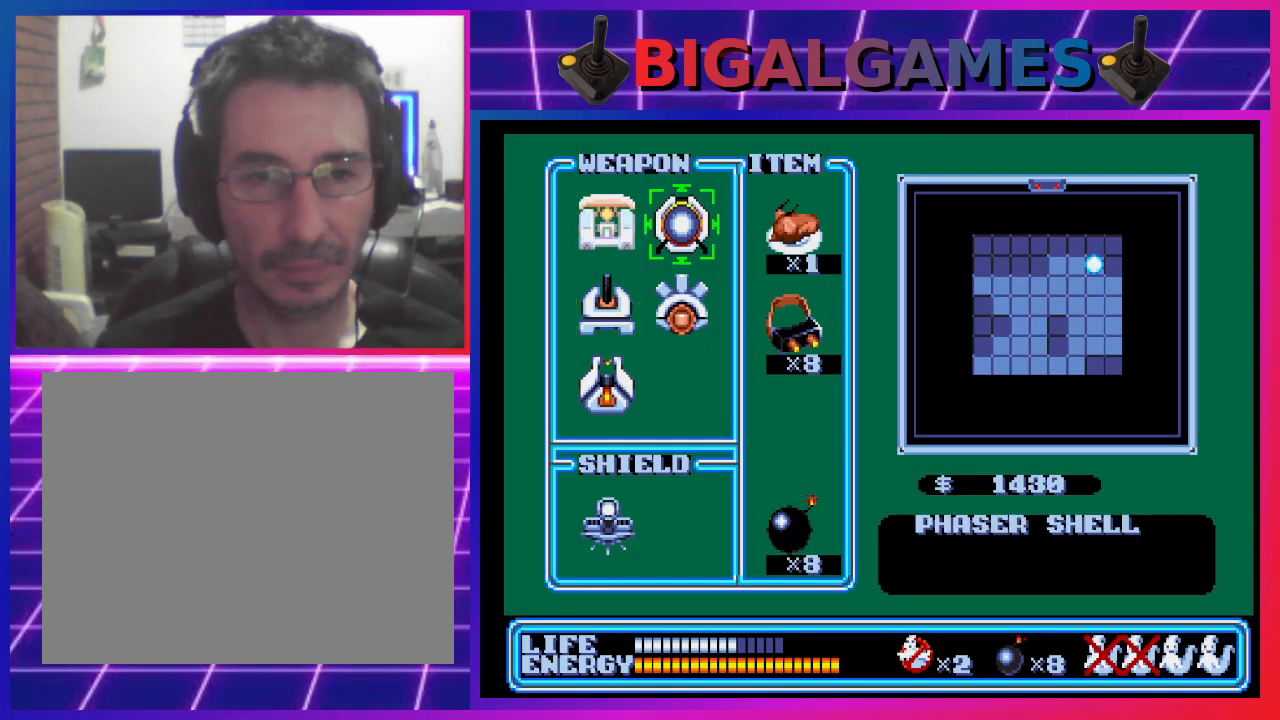
{"buttons": [], "left_stick": "center", "events": [[33, "DPAD_UP", "up"]]}
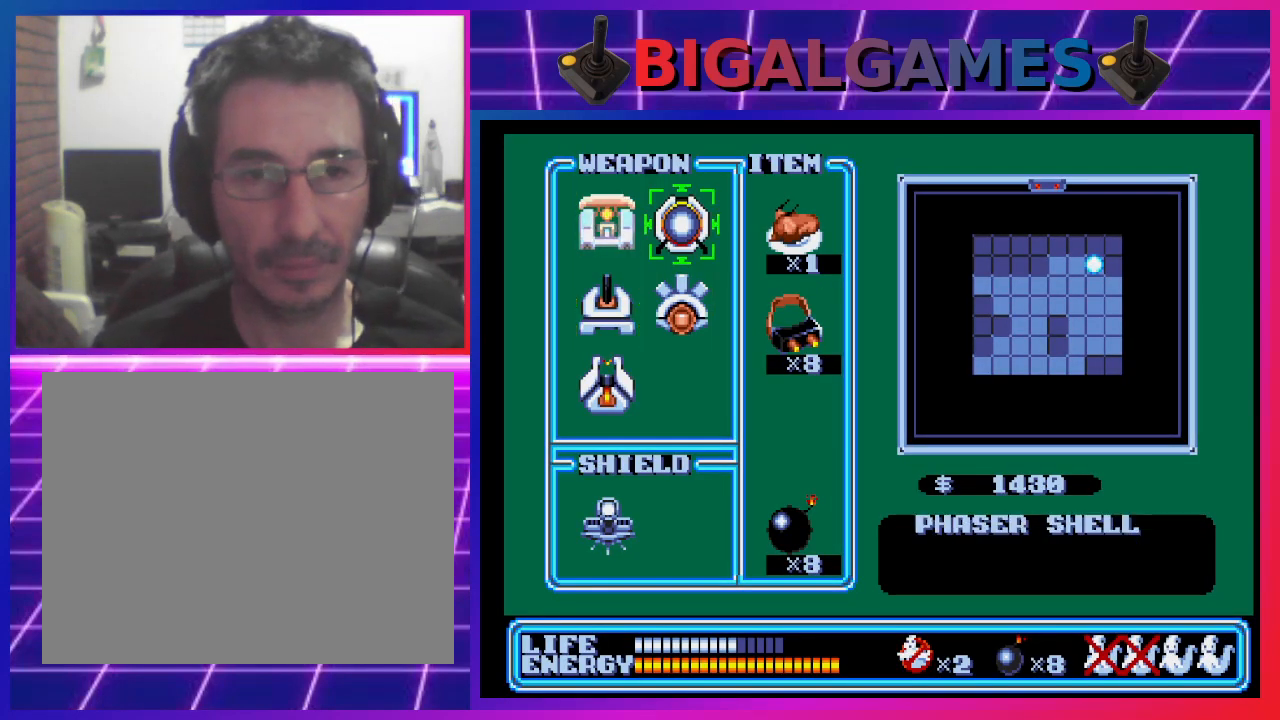
{"buttons": [], "left_stick": "center", "events": []}
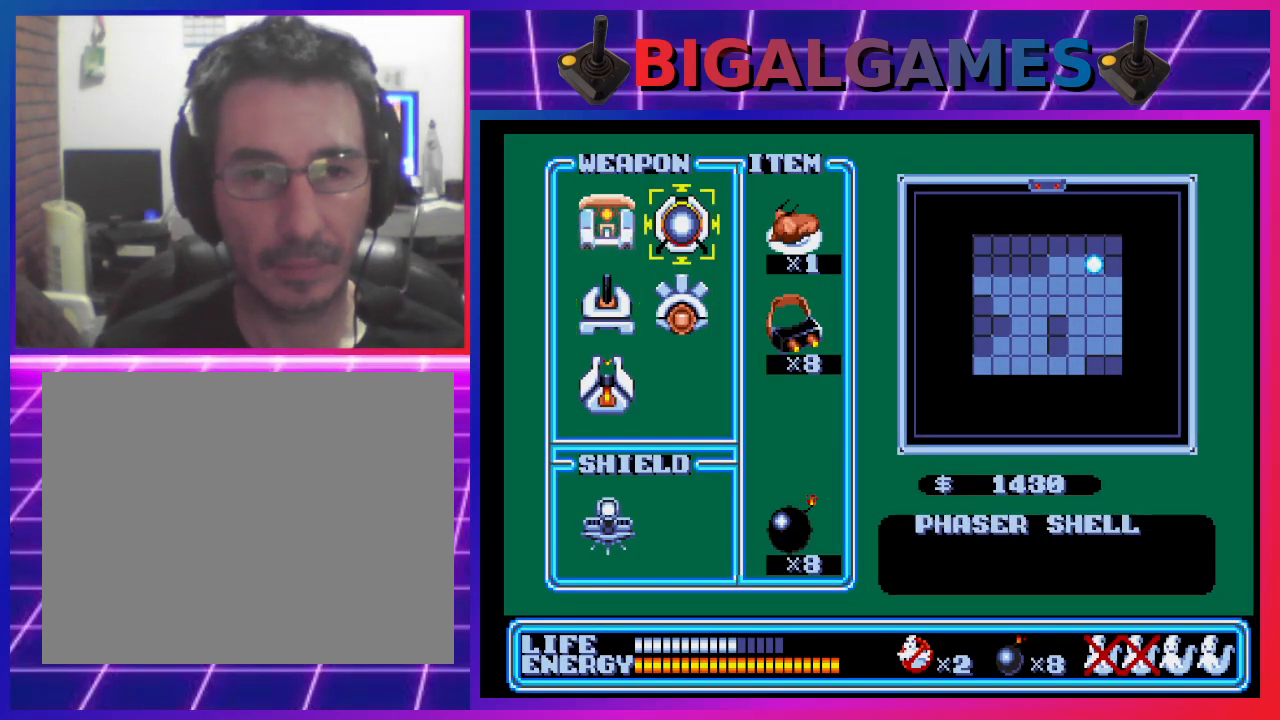
{"buttons": [], "left_stick": "center", "events": [[67, "START", "down"], [267, "START", "up"]]}
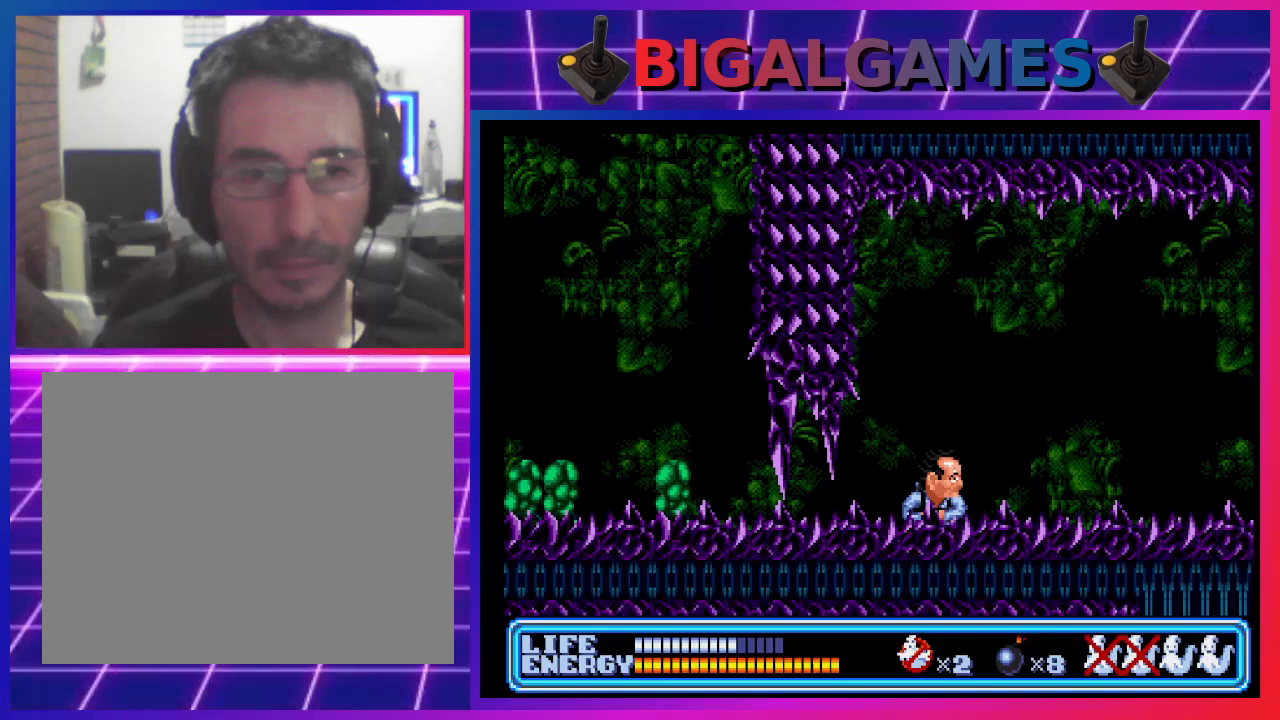
{"buttons": ["DPAD_RIGHT"], "left_stick": "center", "events": [[400, "DPAD_RIGHT", "down"]]}
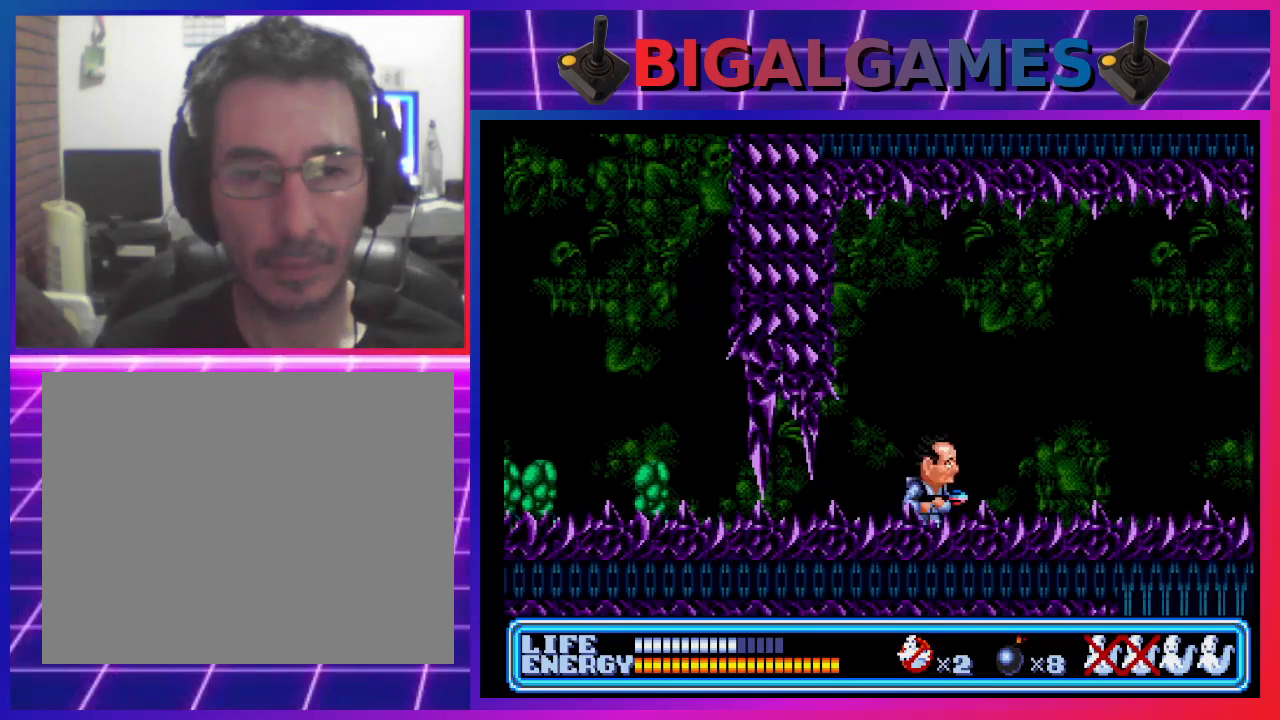
{"buttons": ["DPAD_RIGHT"], "left_stick": "center", "events": []}
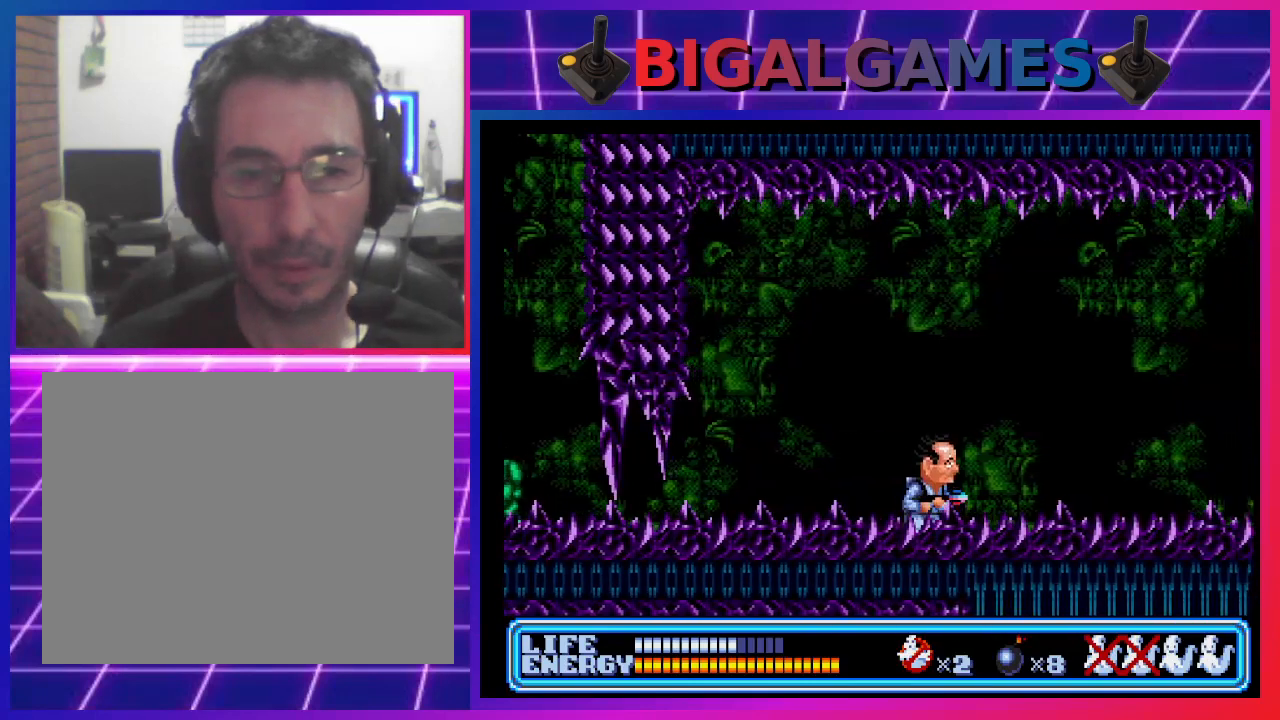
{"buttons": ["DPAD_RIGHT"], "left_stick": "center", "events": []}
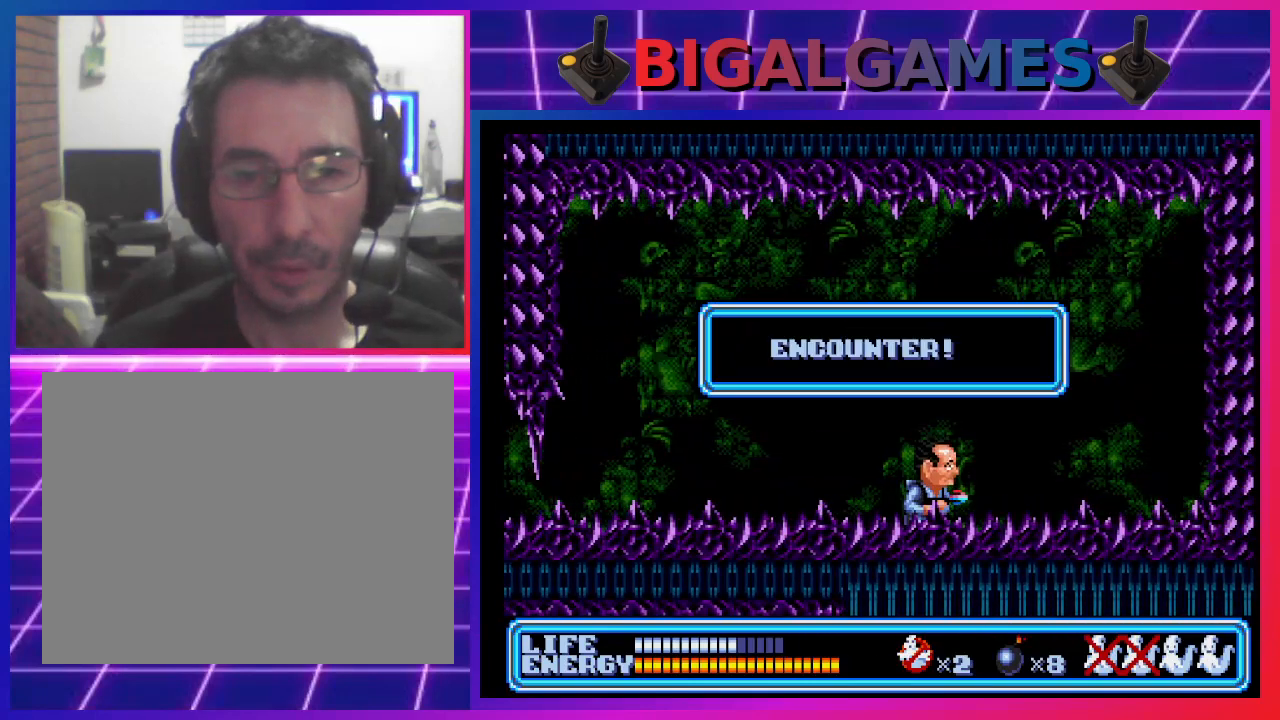
{"buttons": ["DPAD_LEFT"], "left_stick": "center", "events": [[200, "DPAD_RIGHT", "up"], [267, "DPAD_LEFT", "down"]]}
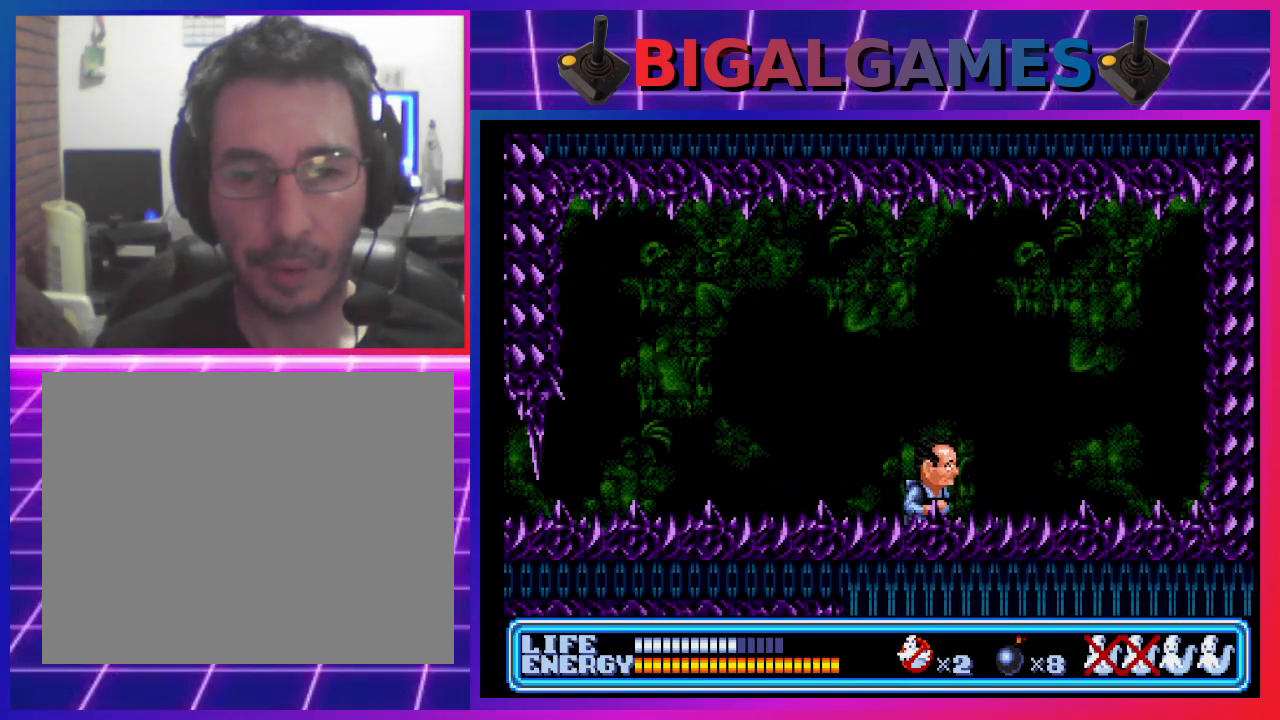
{"buttons": ["DPAD_LEFT"], "left_stick": "center", "events": []}
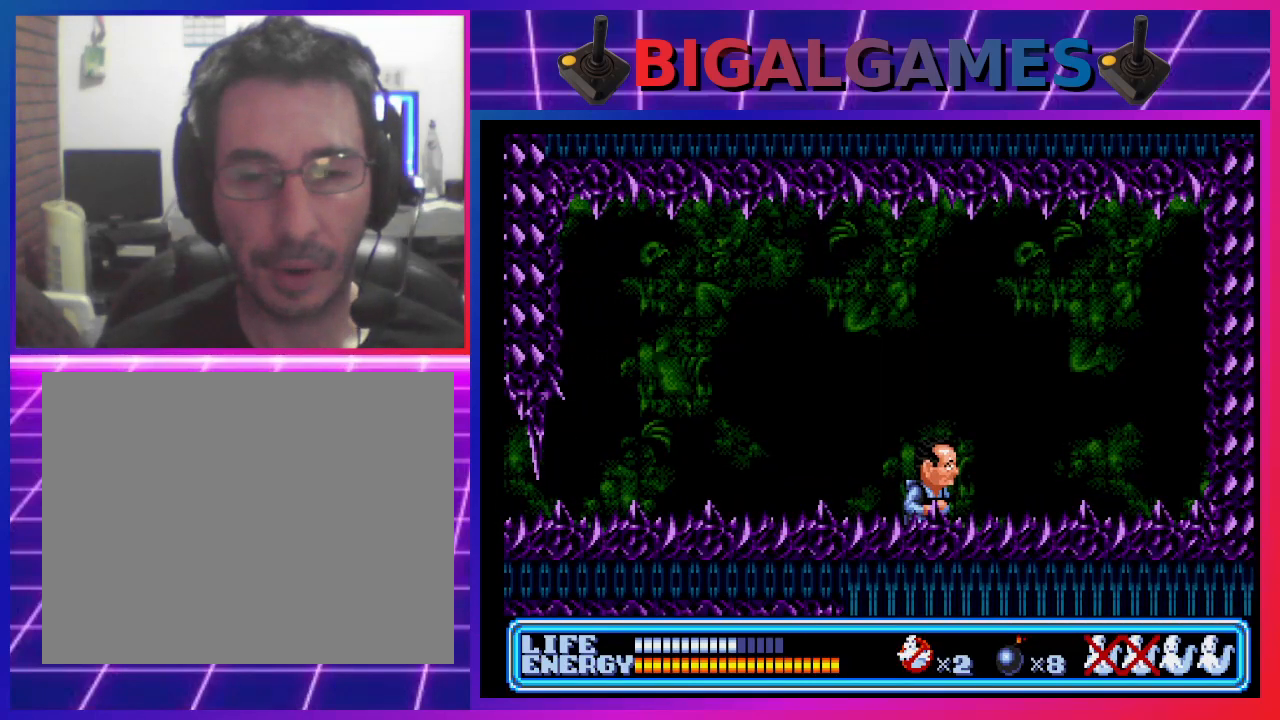
{"buttons": ["DPAD_LEFT"], "left_stick": "center", "events": []}
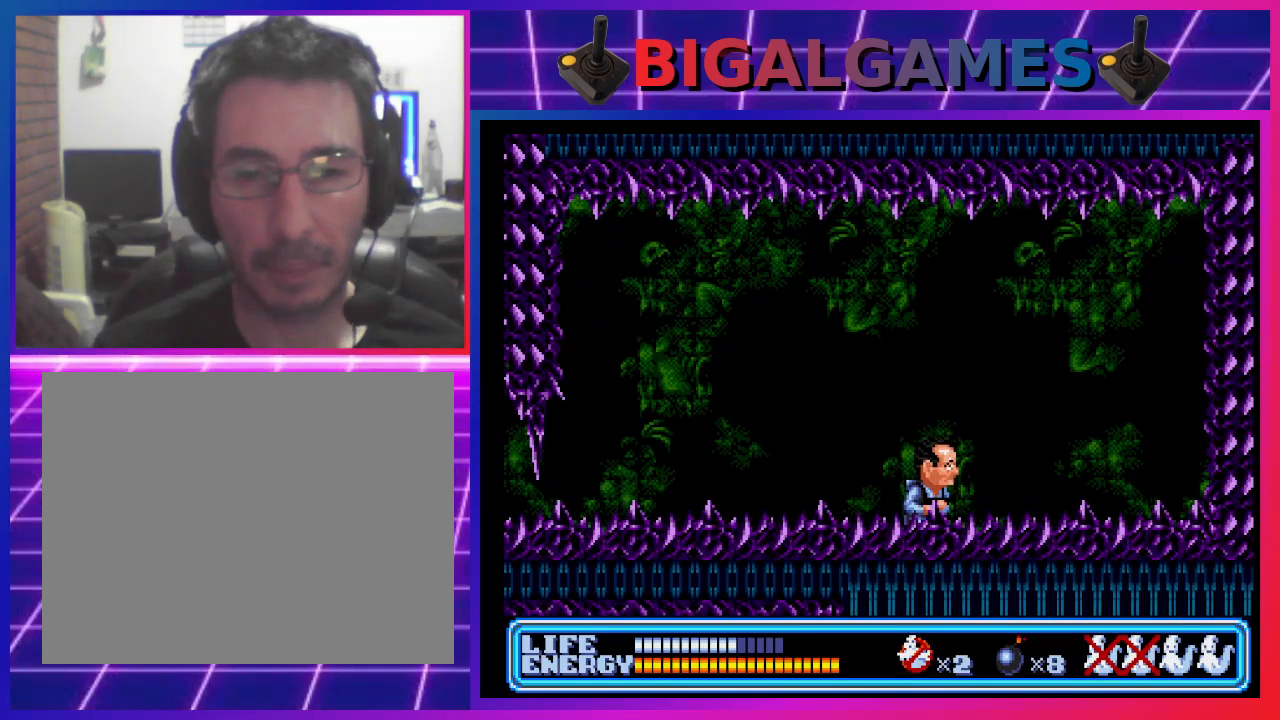
{"buttons": ["DPAD_LEFT"], "left_stick": "center", "events": []}
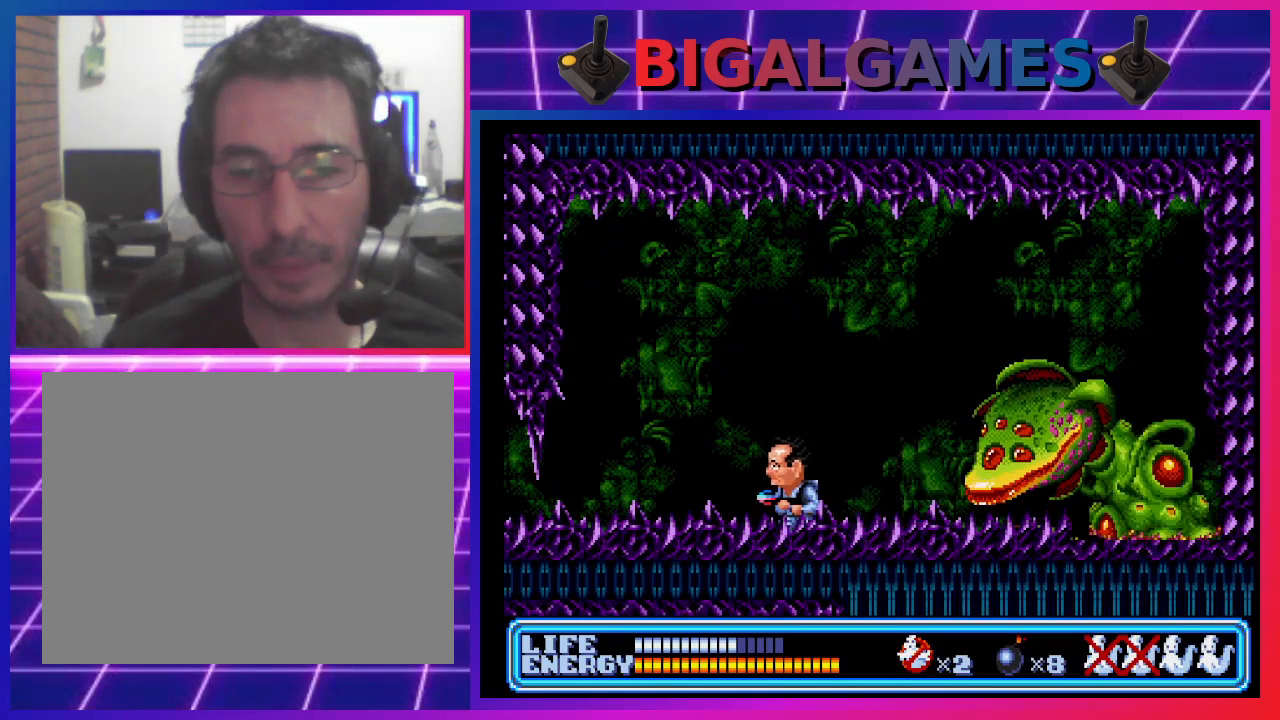
{"buttons": [], "left_stick": "center", "events": [[267, "DPAD_LEFT", "up"], [367, "DPAD_RIGHT", "down"], [500, "DPAD_RIGHT", "up"]]}
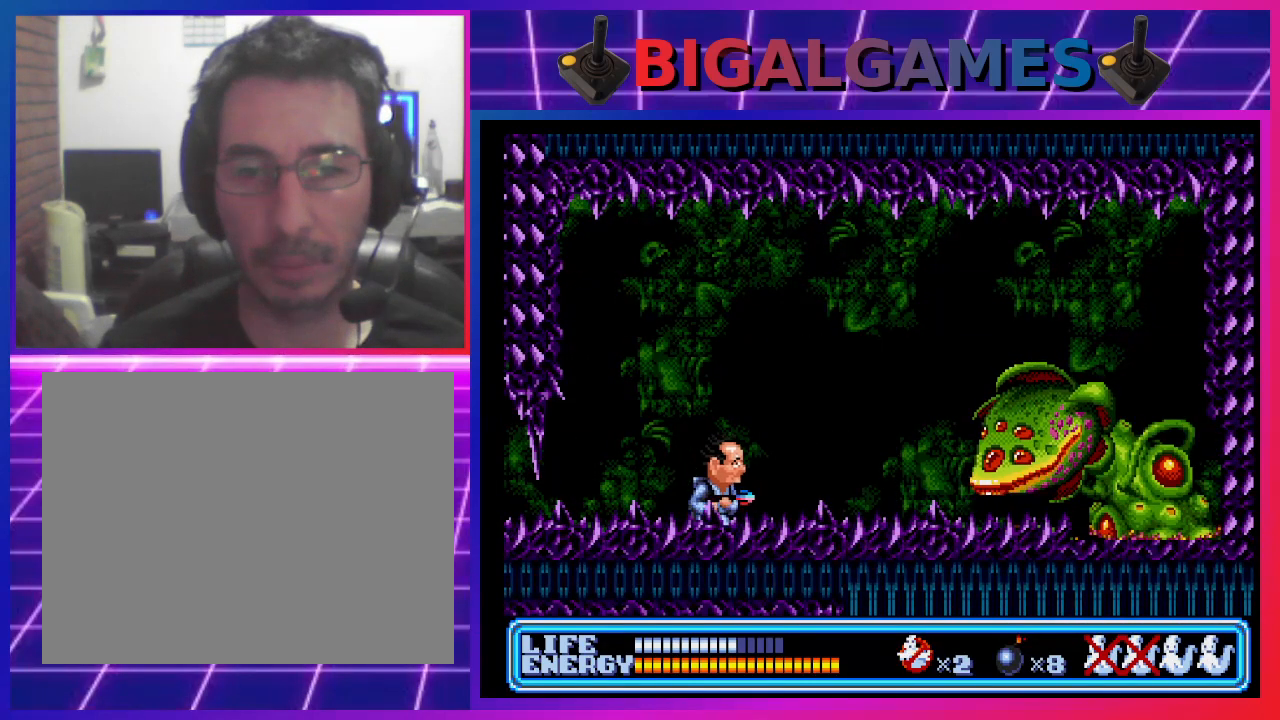
{"buttons": ["DPAD_DOWN"], "left_stick": "center", "events": [[400, "DPAD_DOWN", "down"]]}
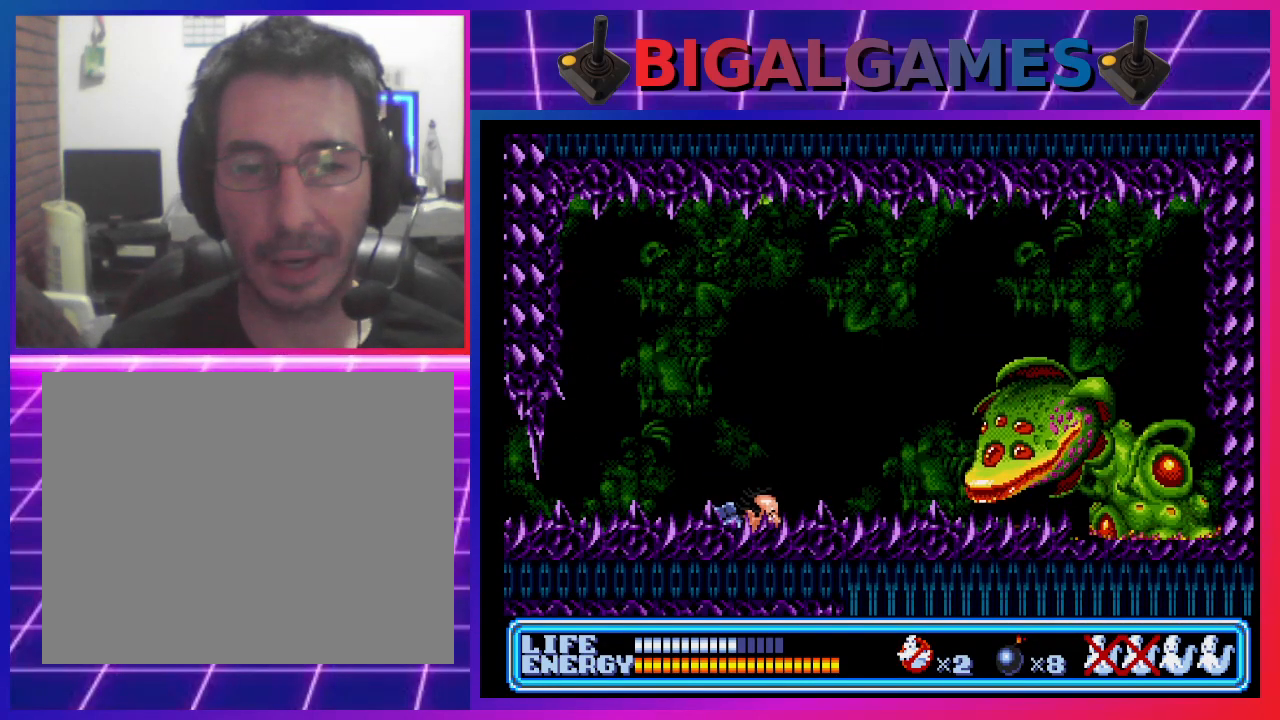
{"buttons": ["DPAD_DOWN"], "left_stick": "center", "events": []}
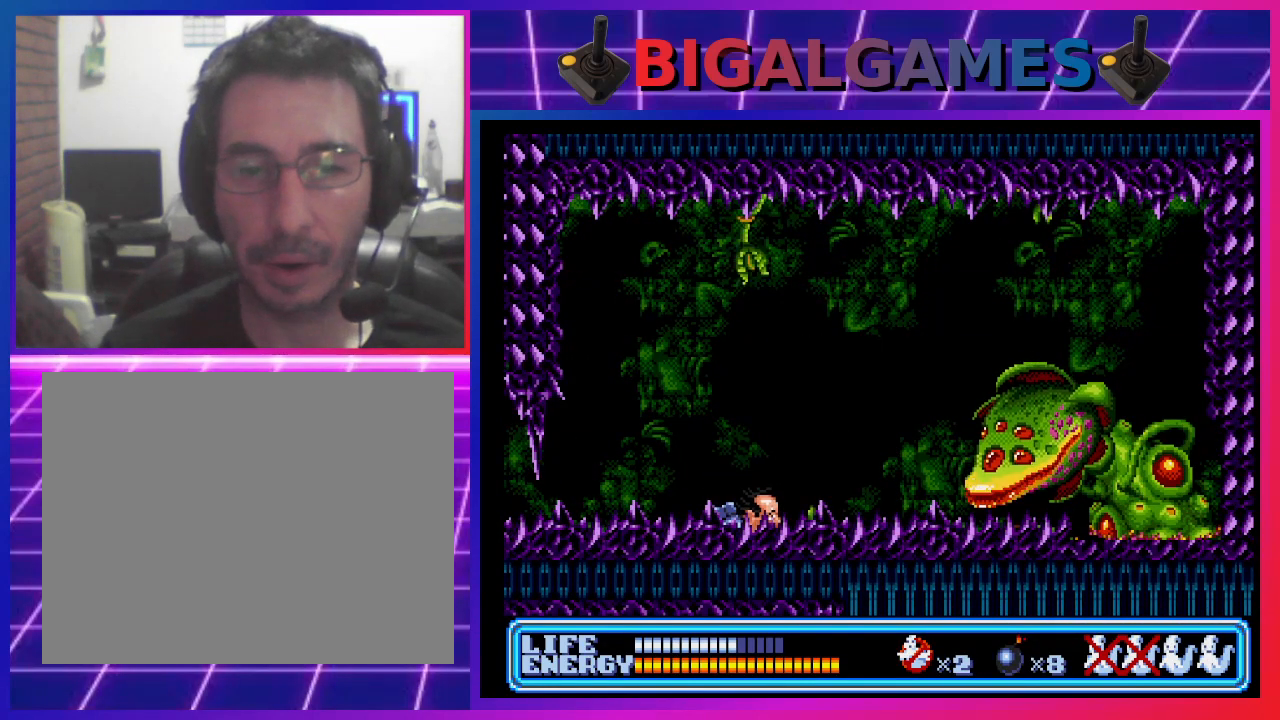
{"buttons": ["DPAD_DOWN"], "left_stick": "center", "events": []}
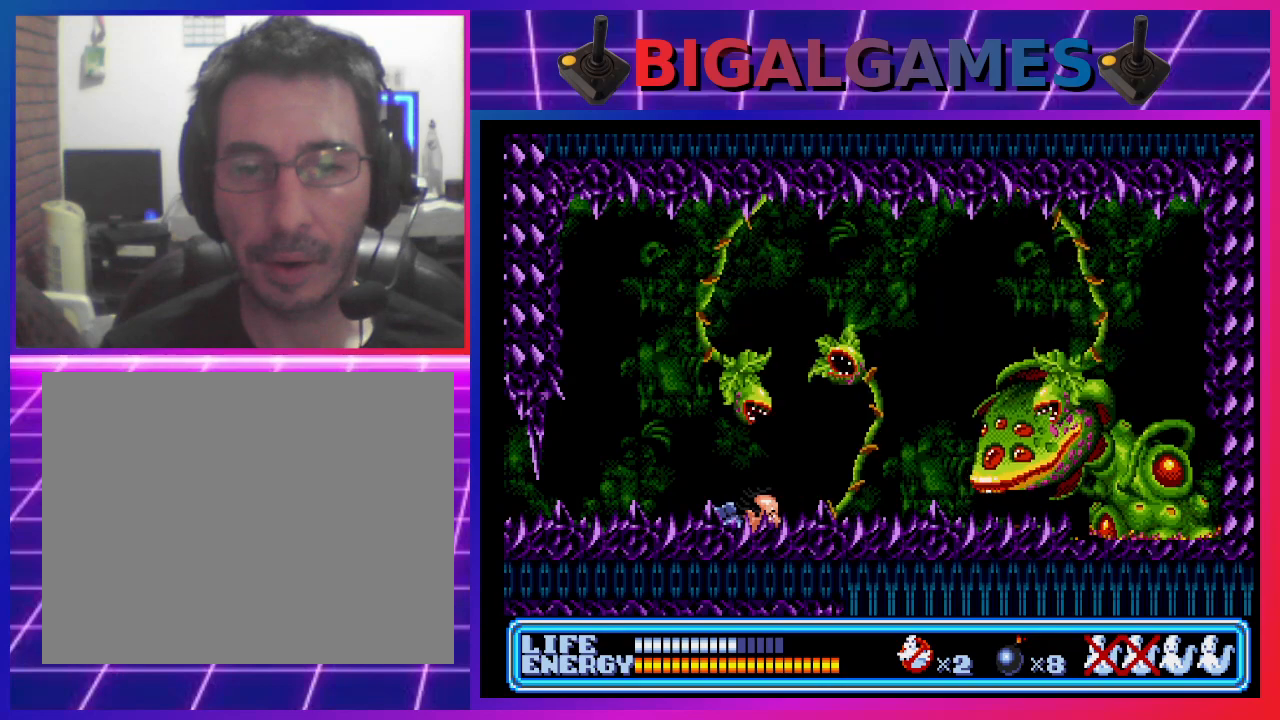
{"buttons": ["DPAD_DOWN", "DPAD_LEFT"], "left_stick": "center", "events": [[267, "DPAD_LEFT", "down"]]}
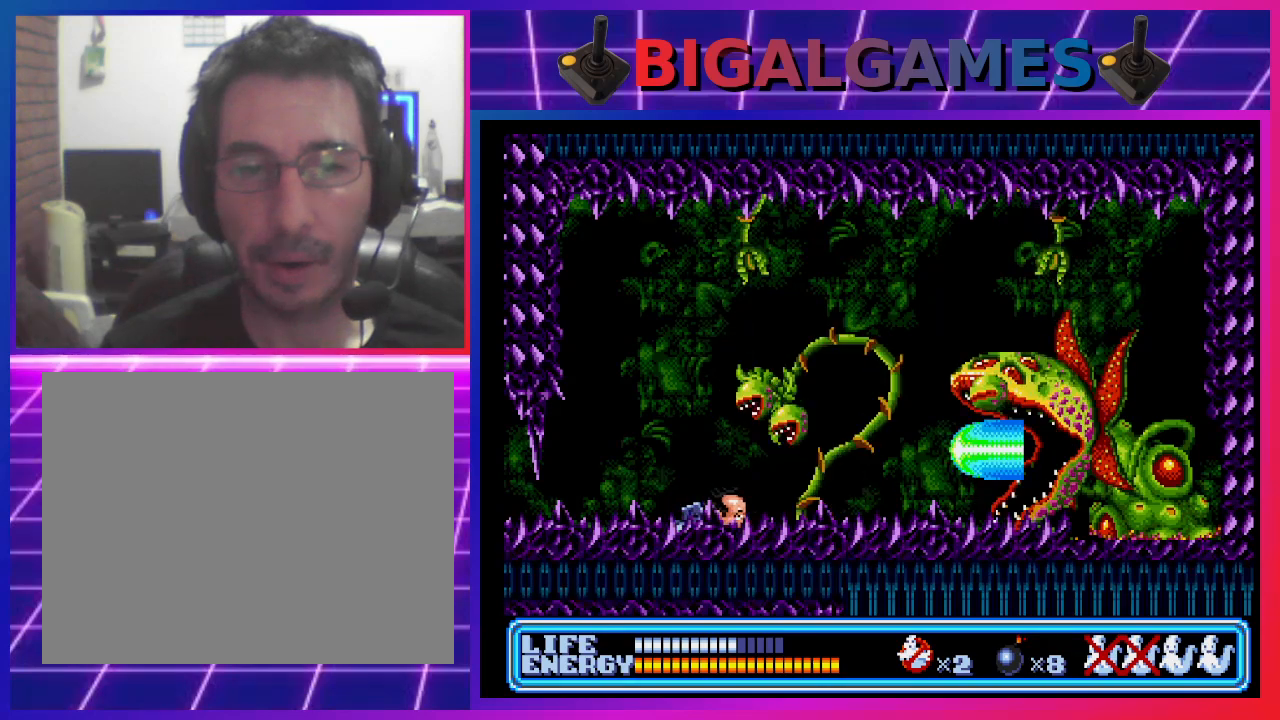
{"buttons": ["DPAD_DOWN", "DPAD_RIGHT"], "left_stick": "center", "events": [[300, "DPAD_LEFT", "up"], [367, "DPAD_RIGHT", "down"]]}
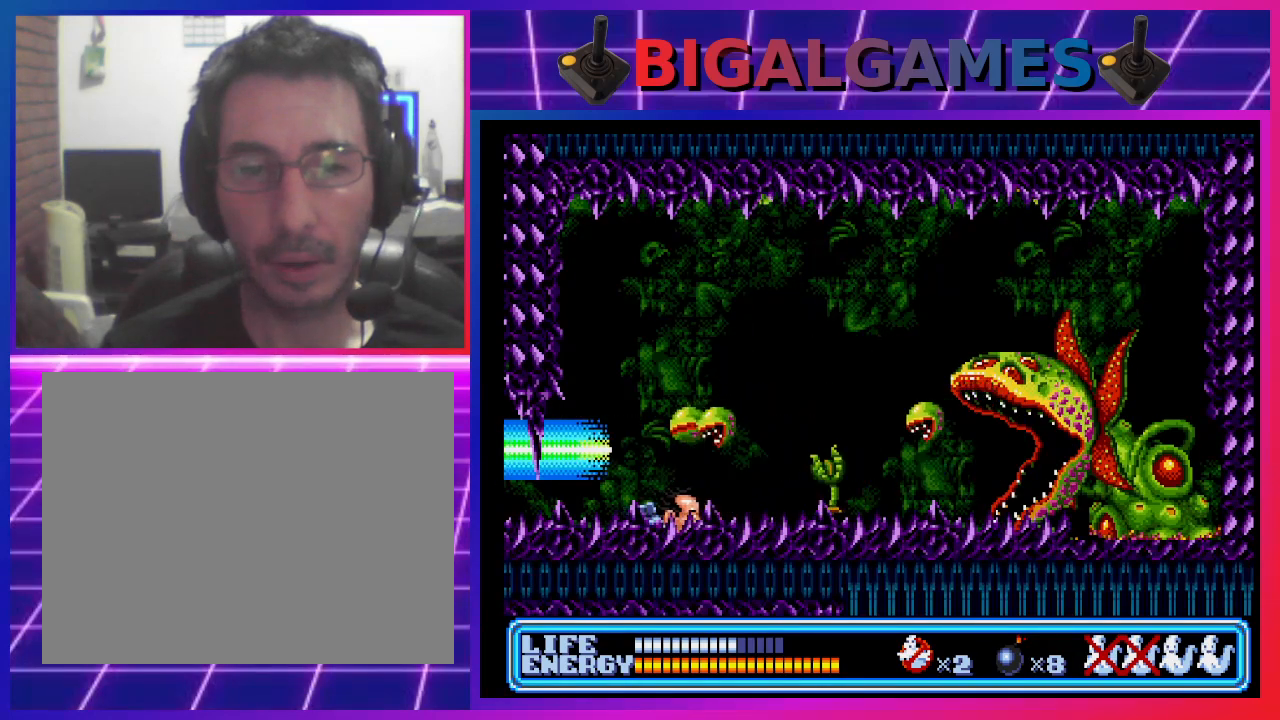
{"buttons": ["DPAD_DOWN", "DPAD_RIGHT"], "left_stick": "center", "events": [[267, "SQUARE", "down"], [400, "SQUARE", "up"]]}
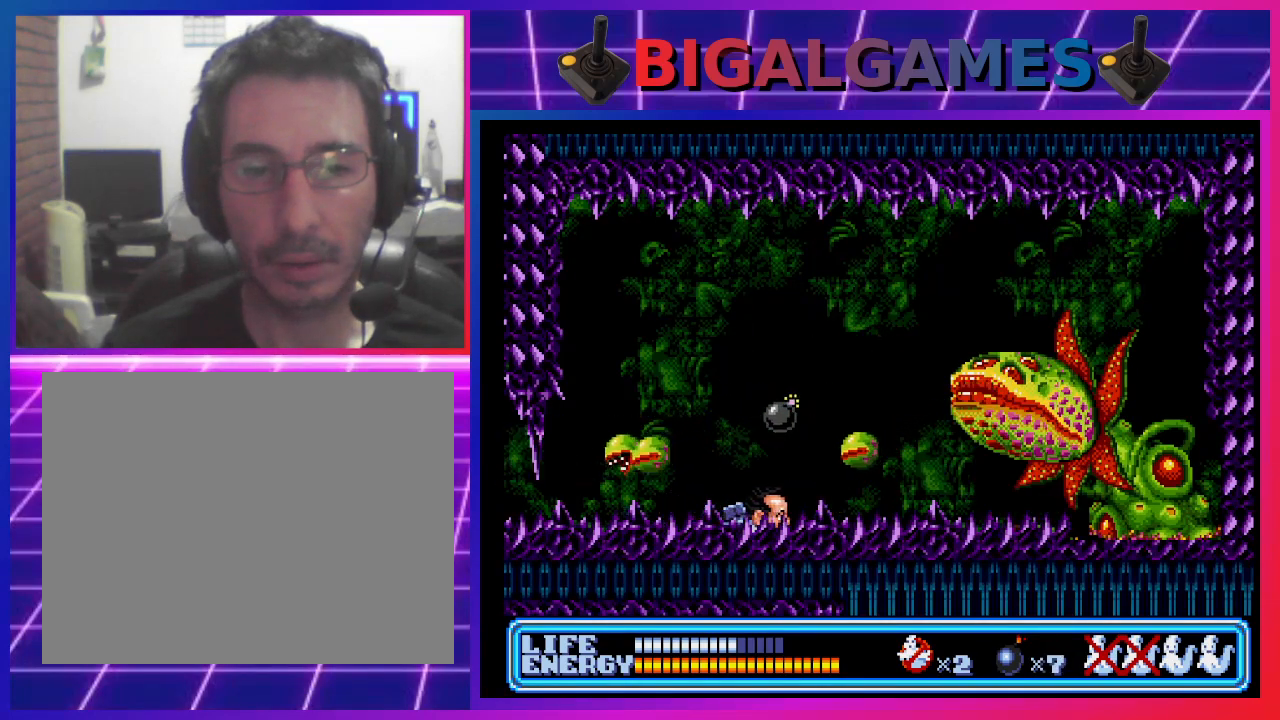
{"buttons": ["DPAD_DOWN", "DPAD_LEFT"], "left_stick": "center", "events": [[33, "DPAD_RIGHT", "up"], [67, "DPAD_LEFT", "down"]]}
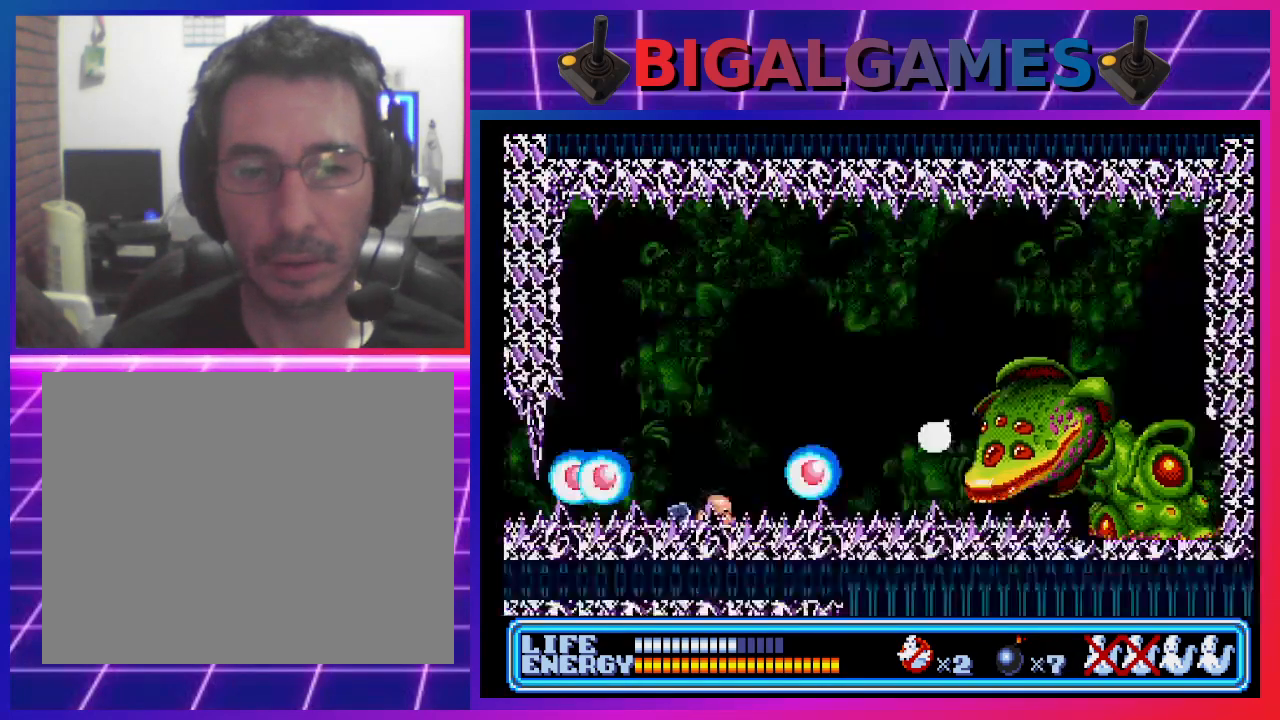
{"buttons": ["DPAD_DOWN"], "left_stick": "center", "events": [[33, "DPAD_LEFT", "up"], [133, "DPAD_RIGHT", "down"], [200, "DPAD_RIGHT", "up"]]}
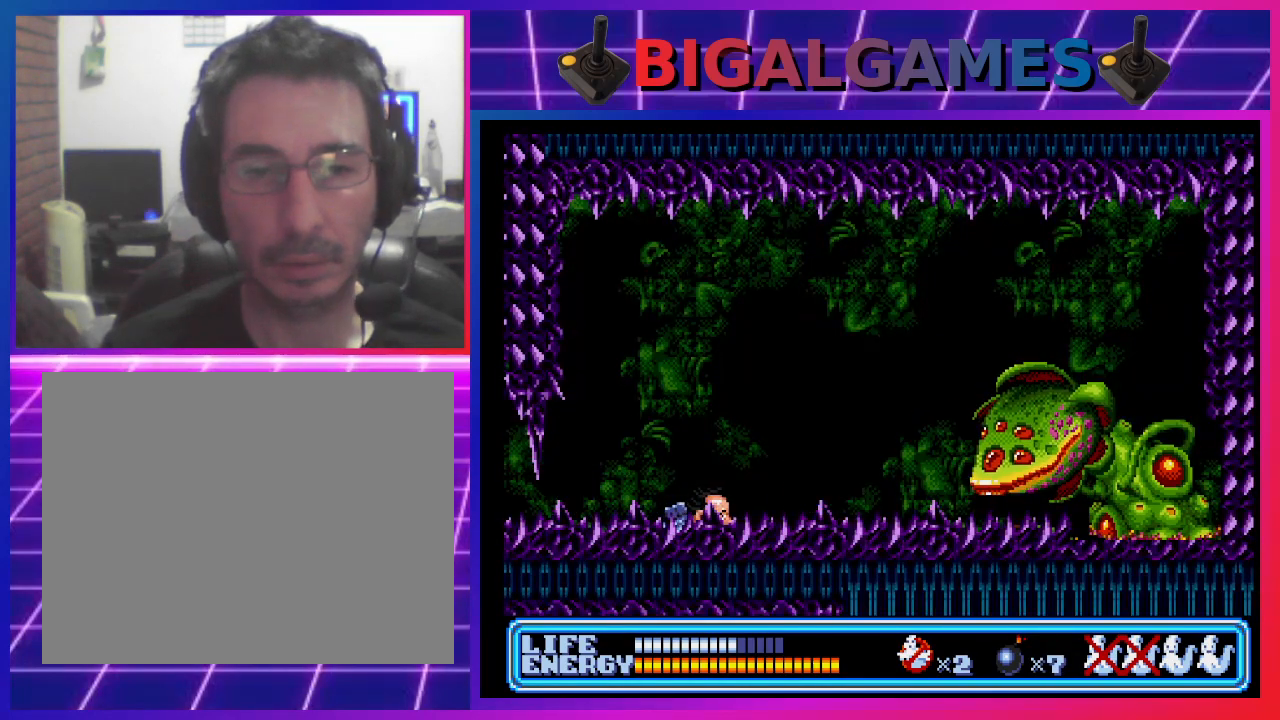
{"buttons": ["DPAD_DOWN"], "left_stick": "center", "events": [[200, "DPAD_RIGHT", "down"], [467, "DPAD_RIGHT", "up"]]}
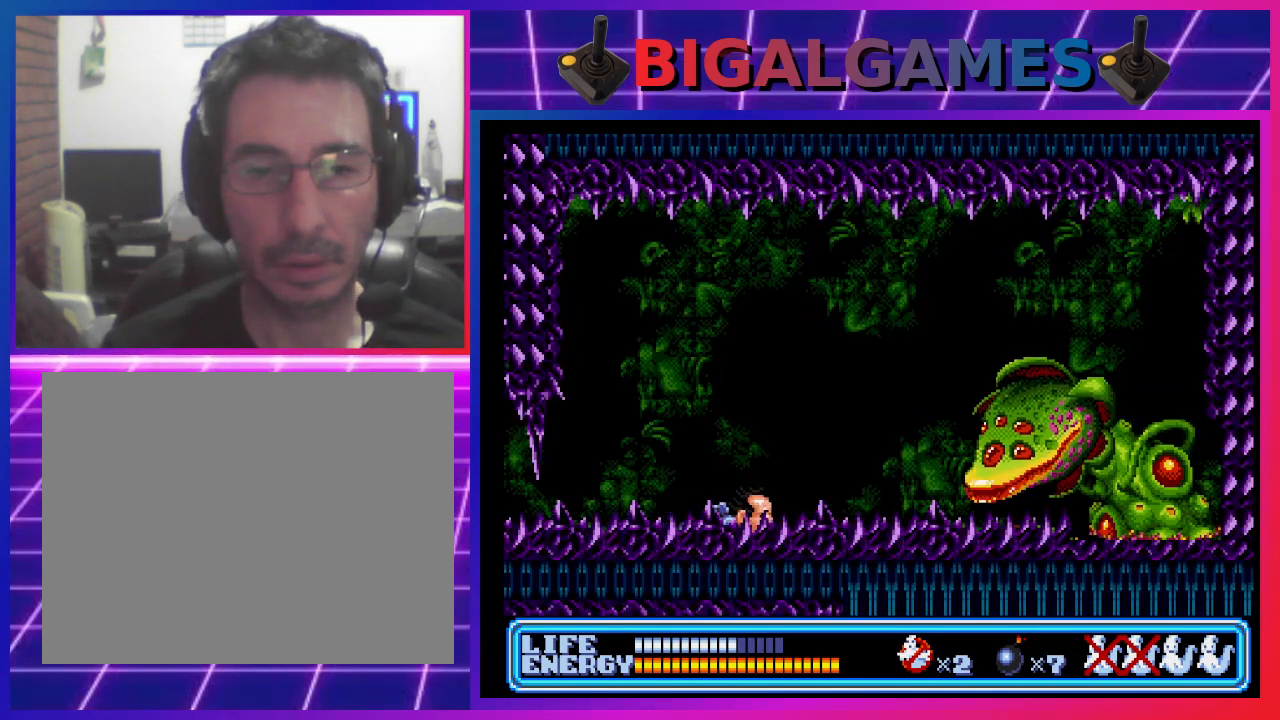
{"buttons": ["DPAD_DOWN"], "left_stick": "center", "events": []}
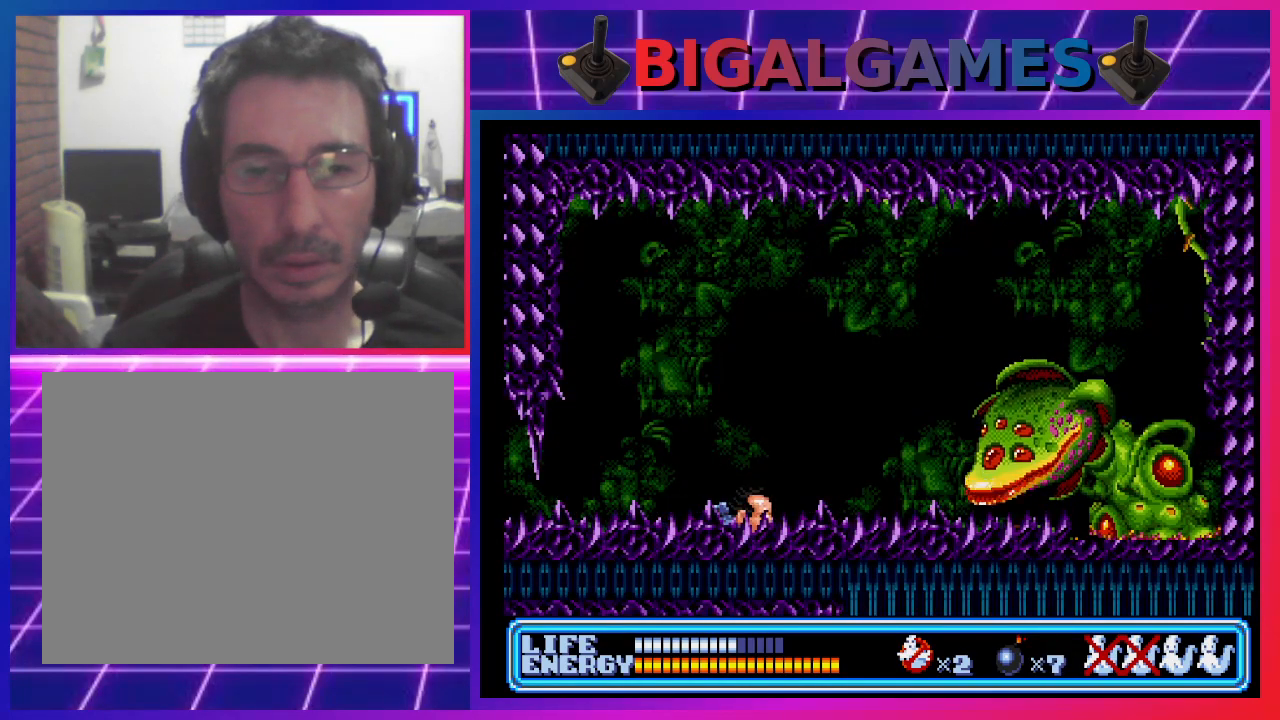
{"buttons": ["DPAD_DOWN"], "left_stick": "center", "events": [[67, "DPAD_RIGHT", "down"], [267, "DPAD_RIGHT", "up"]]}
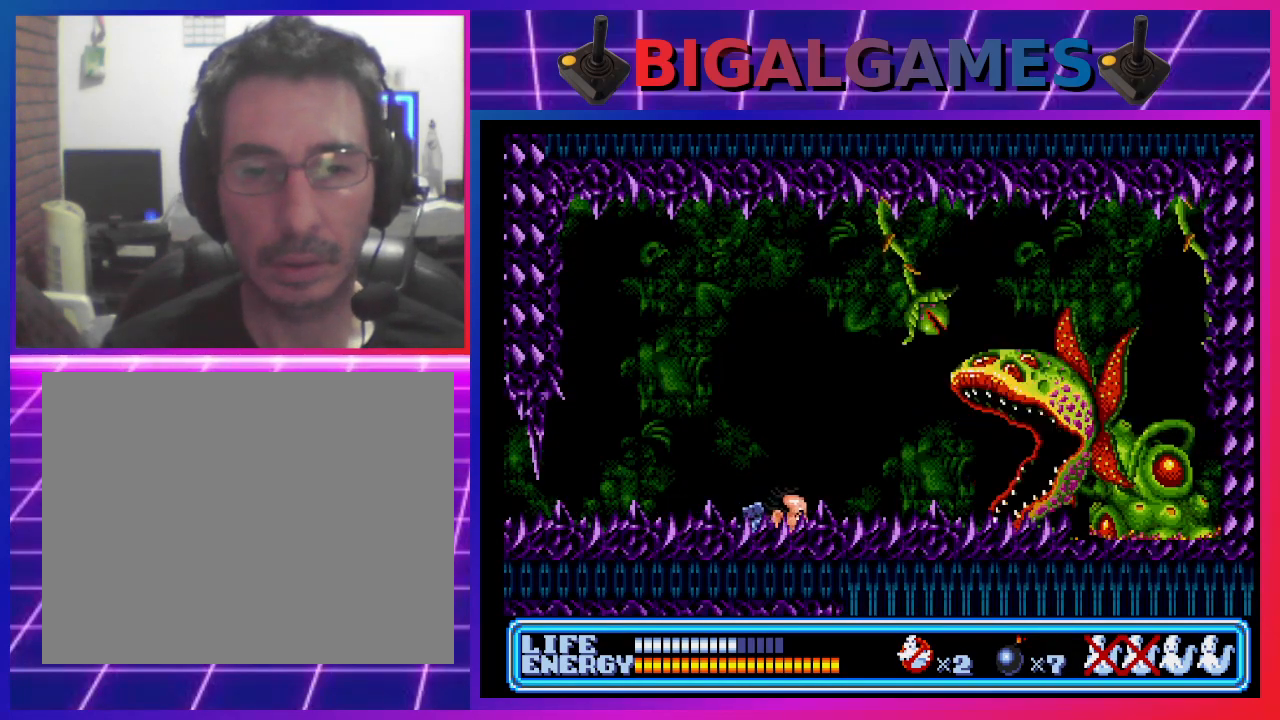
{"buttons": ["DPAD_DOWN", "DPAD_LEFT"], "left_stick": "center", "events": [[167, "SQUARE", "down"], [267, "SQUARE", "up"], [500, "DPAD_LEFT", "down"]]}
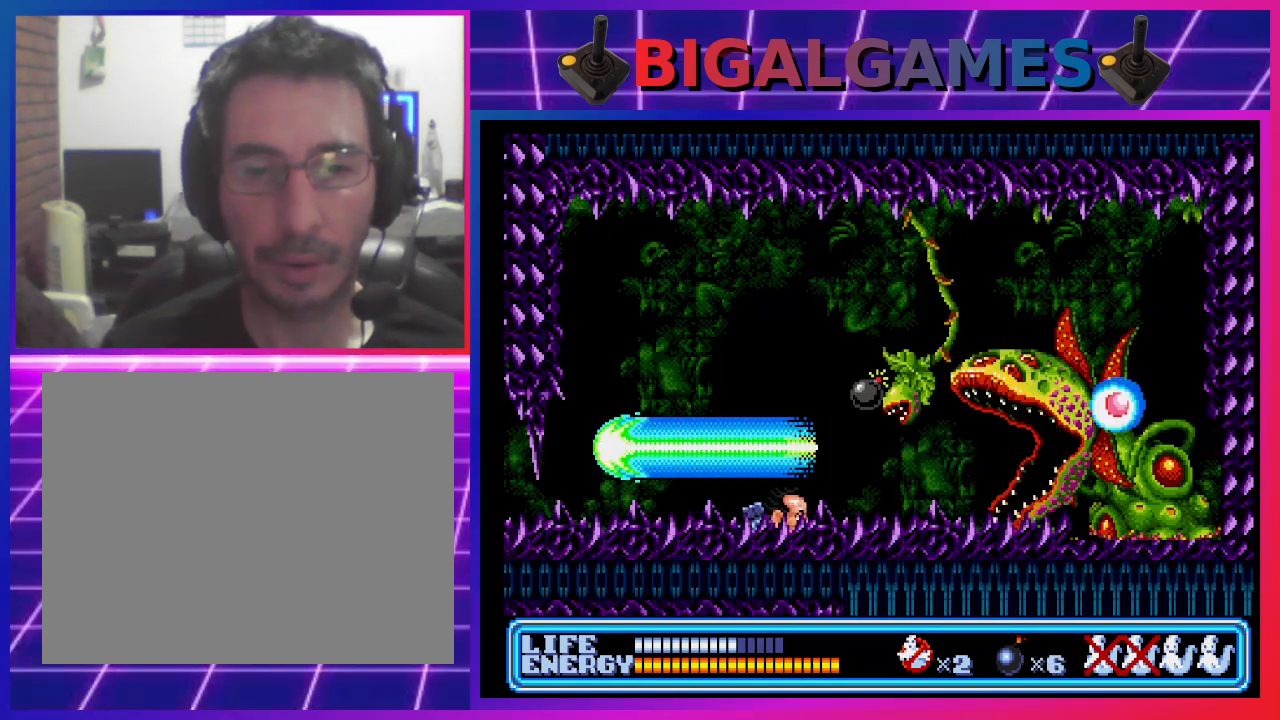
{"buttons": ["DPAD_DOWN", "DPAD_LEFT"], "left_stick": "center", "events": [[167, "DPAD_LEFT", "up"], [433, "DPAD_LEFT", "down"]]}
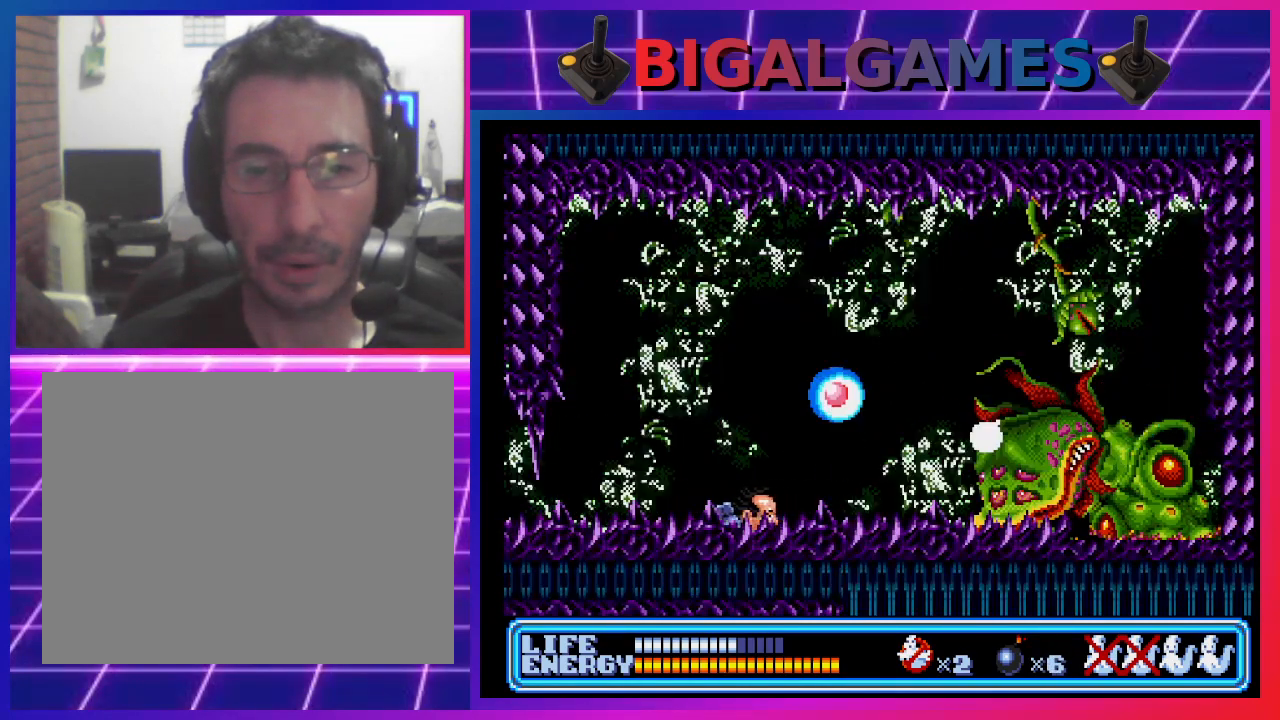
{"buttons": ["DPAD_DOWN", "DPAD_RIGHT"], "left_stick": "center", "events": [[67, "DPAD_LEFT", "up"], [100, "DPAD_LEFT", "down"], [433, "DPAD_LEFT", "up"], [467, "DPAD_RIGHT", "down"]]}
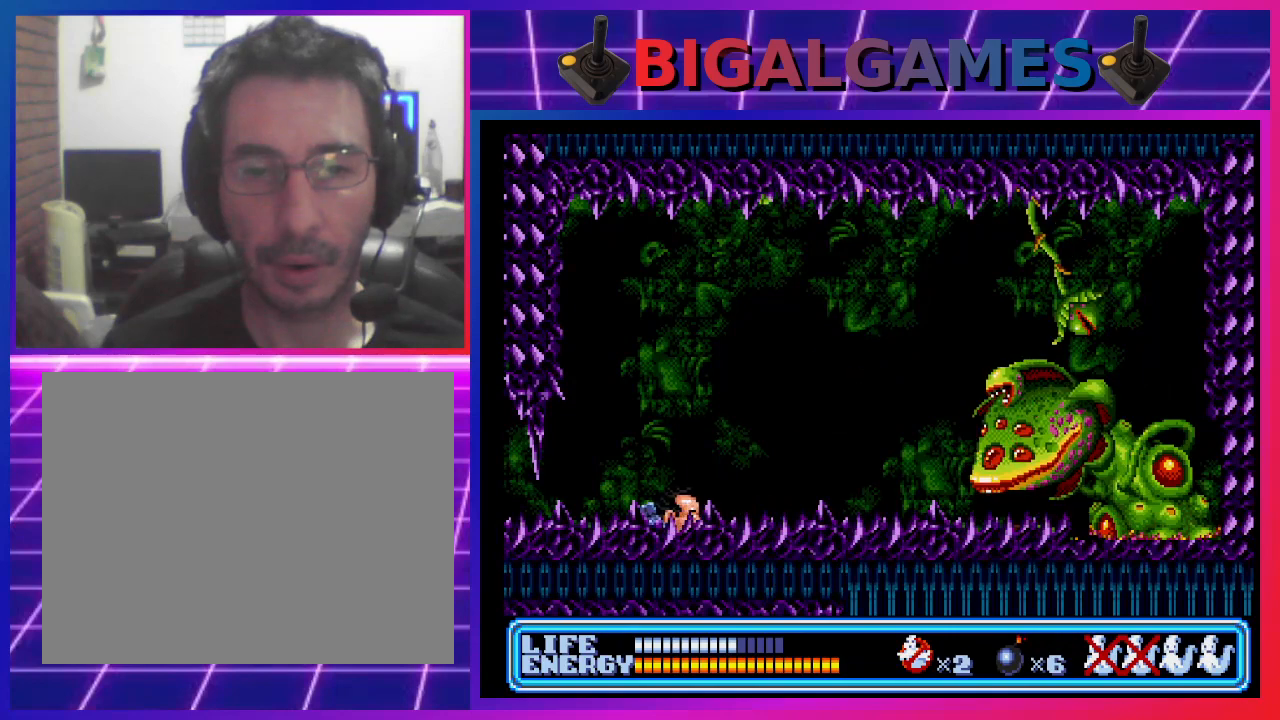
{"buttons": ["DPAD_DOWN"], "left_stick": "center", "events": [[300, "DPAD_RIGHT", "up"]]}
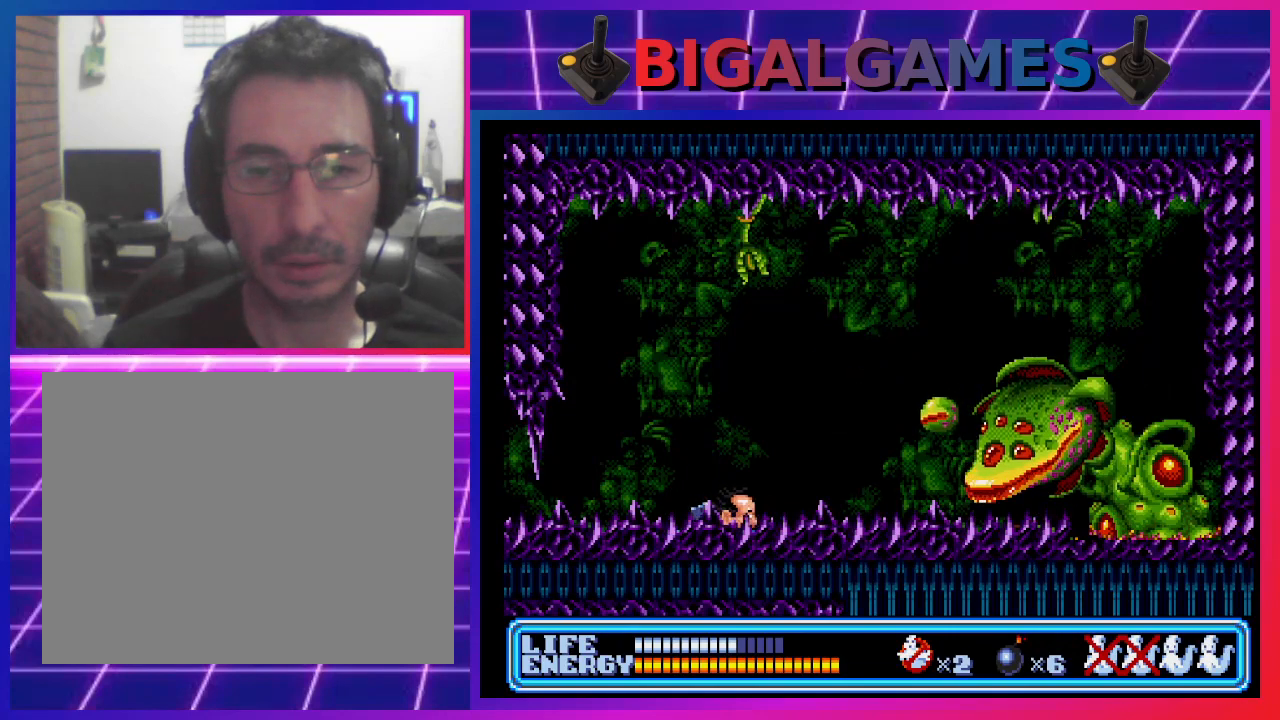
{"buttons": ["DPAD_DOWN"], "left_stick": "center", "events": []}
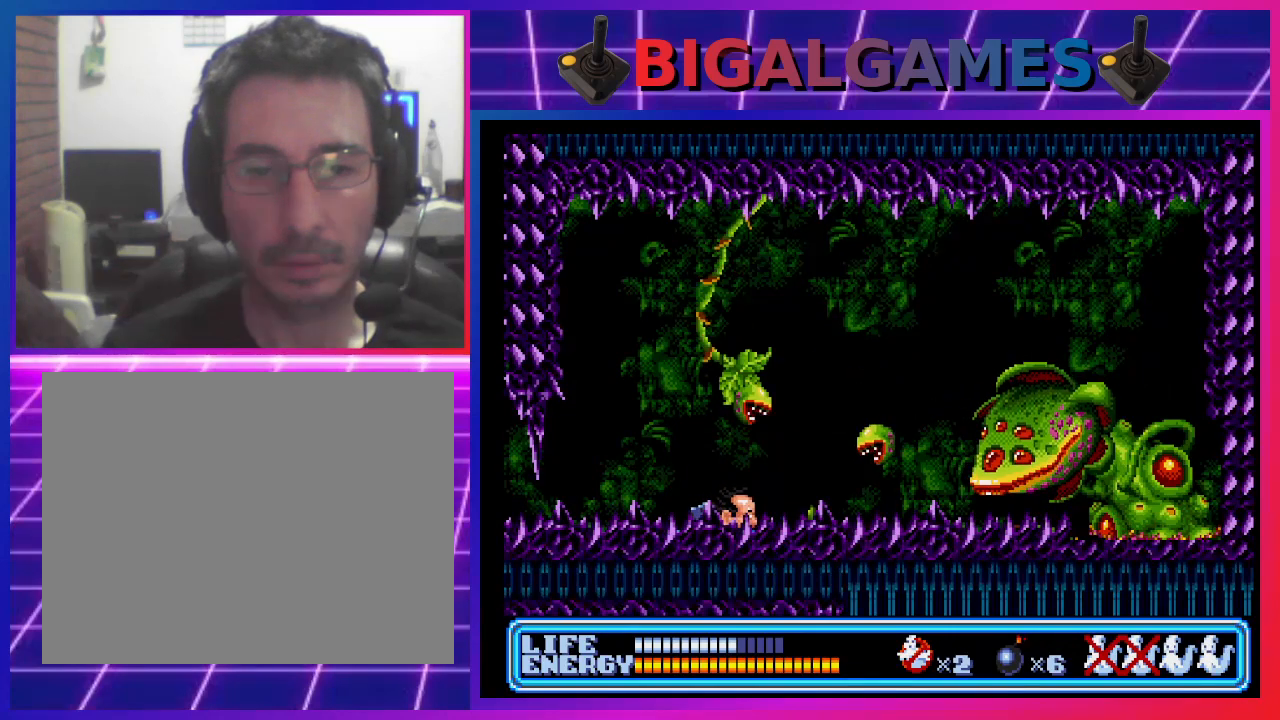
{"buttons": ["DPAD_DOWN", "DPAD_LEFT"], "left_stick": "center", "events": [[267, "DPAD_LEFT", "down"]]}
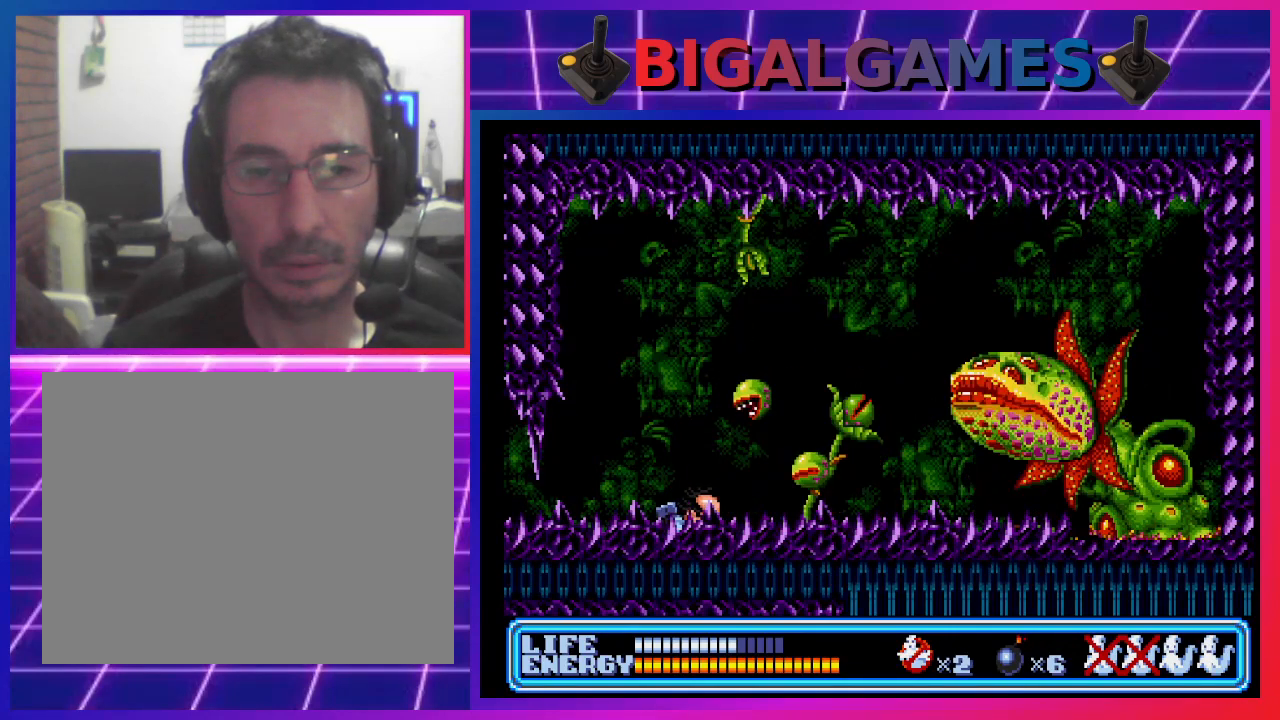
{"buttons": ["DPAD_DOWN"], "left_stick": "center", "events": [[400, "DPAD_LEFT", "up"]]}